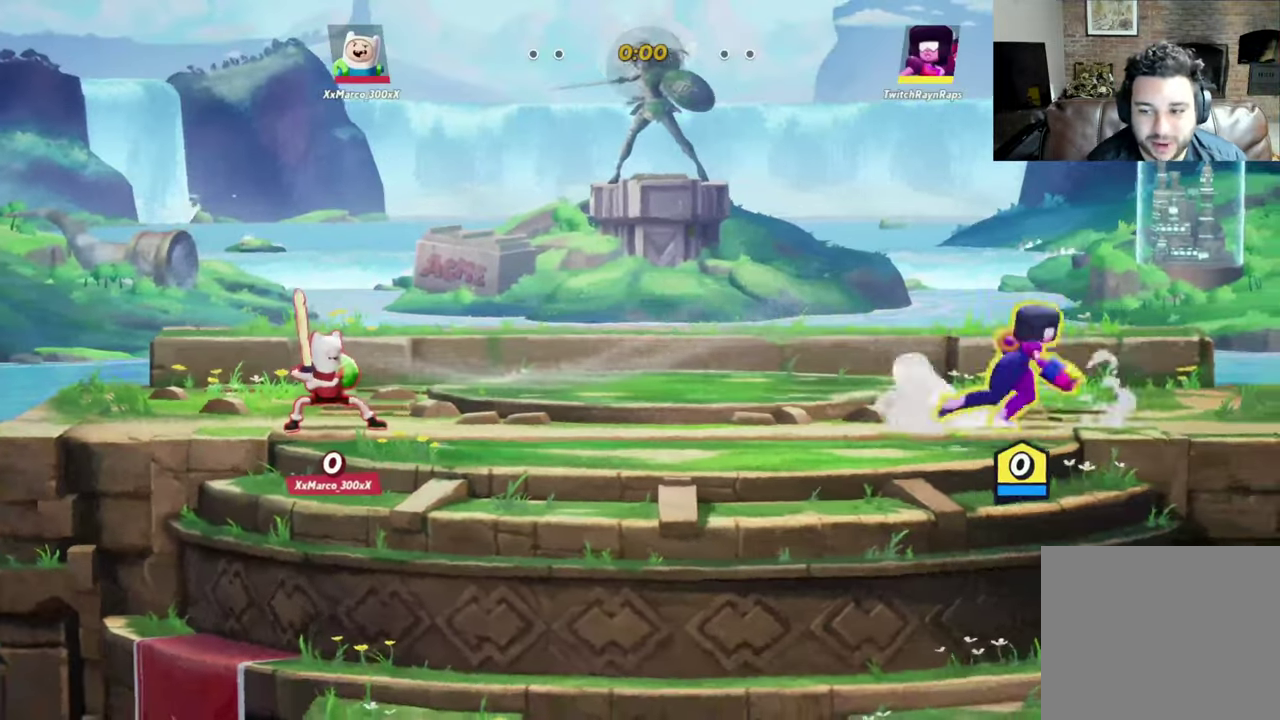
Gameplay with a controller (Xbox layout); each line is a JSON object with the inputs held at the frame after it (dt_ms = milliseconds from this image to that frame). "events" lists button and stick changes between this image and that frame as [ms after this image, input, new state], when the widget could be followed in between. Not read: R3 right_stick.
{"dt_ms": 600, "buttons": [], "left_stick": "center", "events": [[200, "left_stick", "up-left"], [267, "left_stick", "left"], [467, "left_stick", "center"]]}
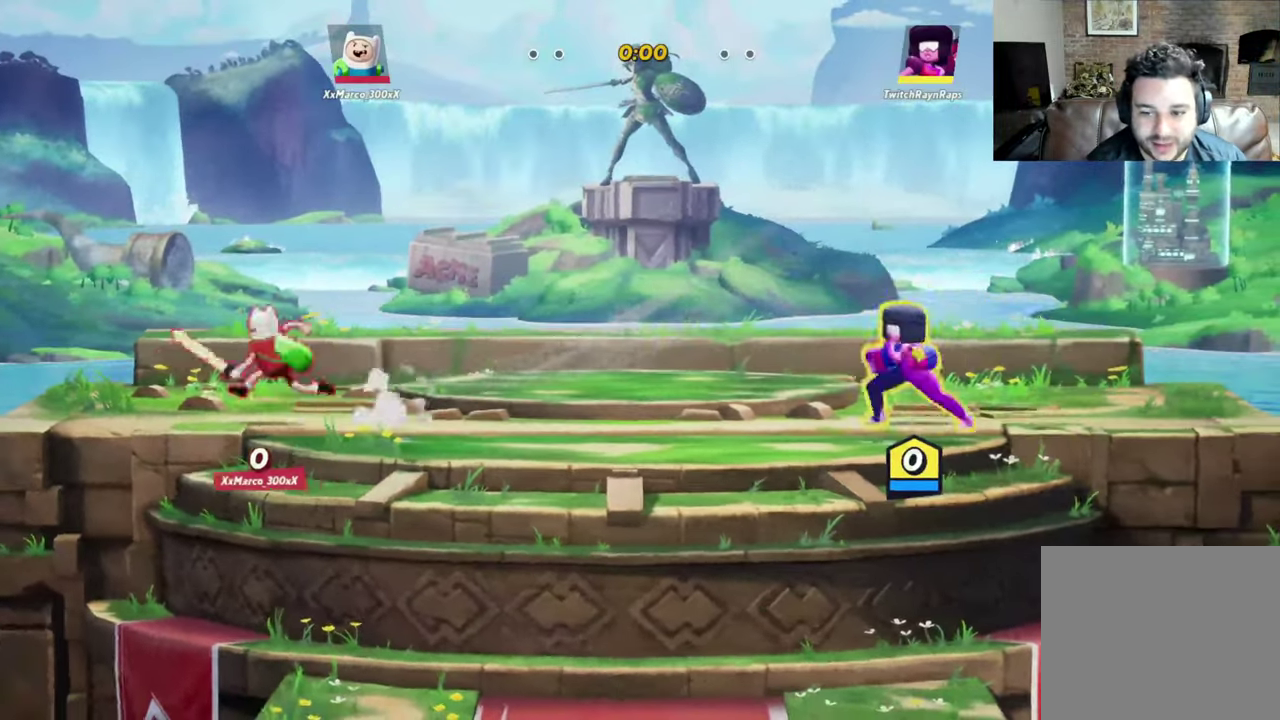
{"dt_ms": 700, "buttons": [], "left_stick": "right", "events": [[133, "left_stick", "down"], [233, "left_stick", "center"], [567, "left_stick", "right"]]}
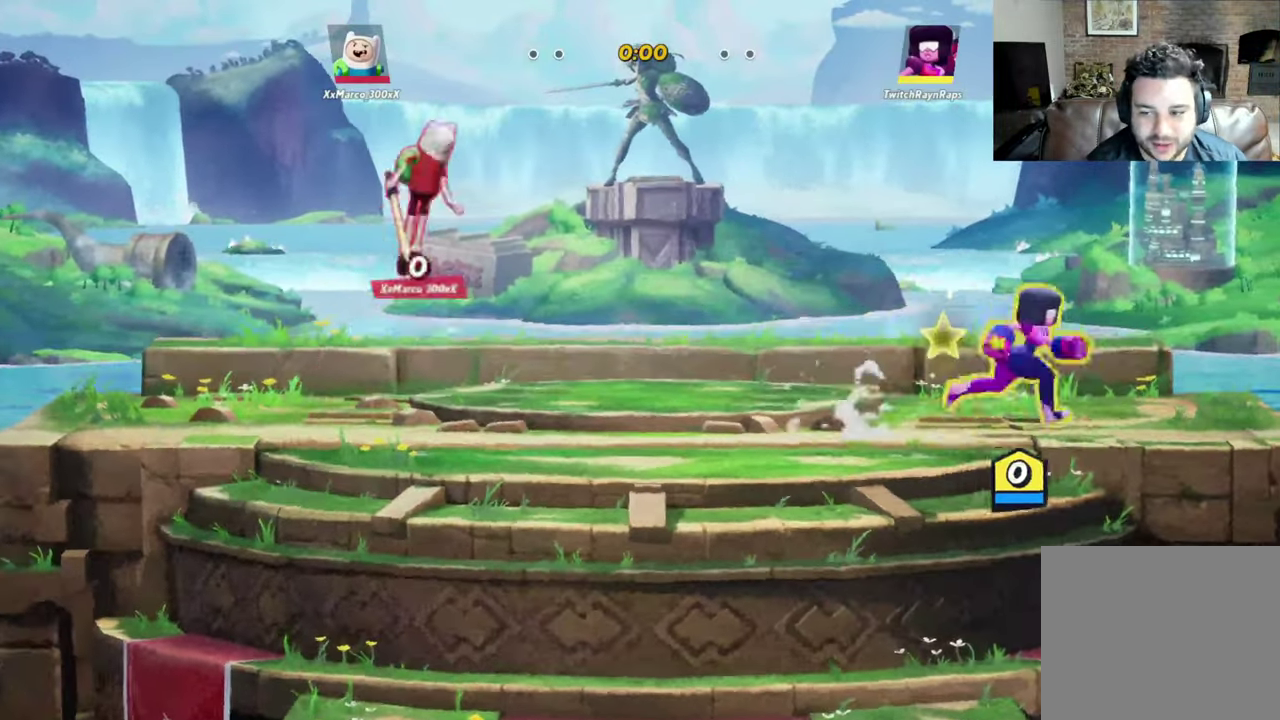
{"dt_ms": 300, "buttons": [], "left_stick": "left", "events": [[300, "left_stick", "left"]]}
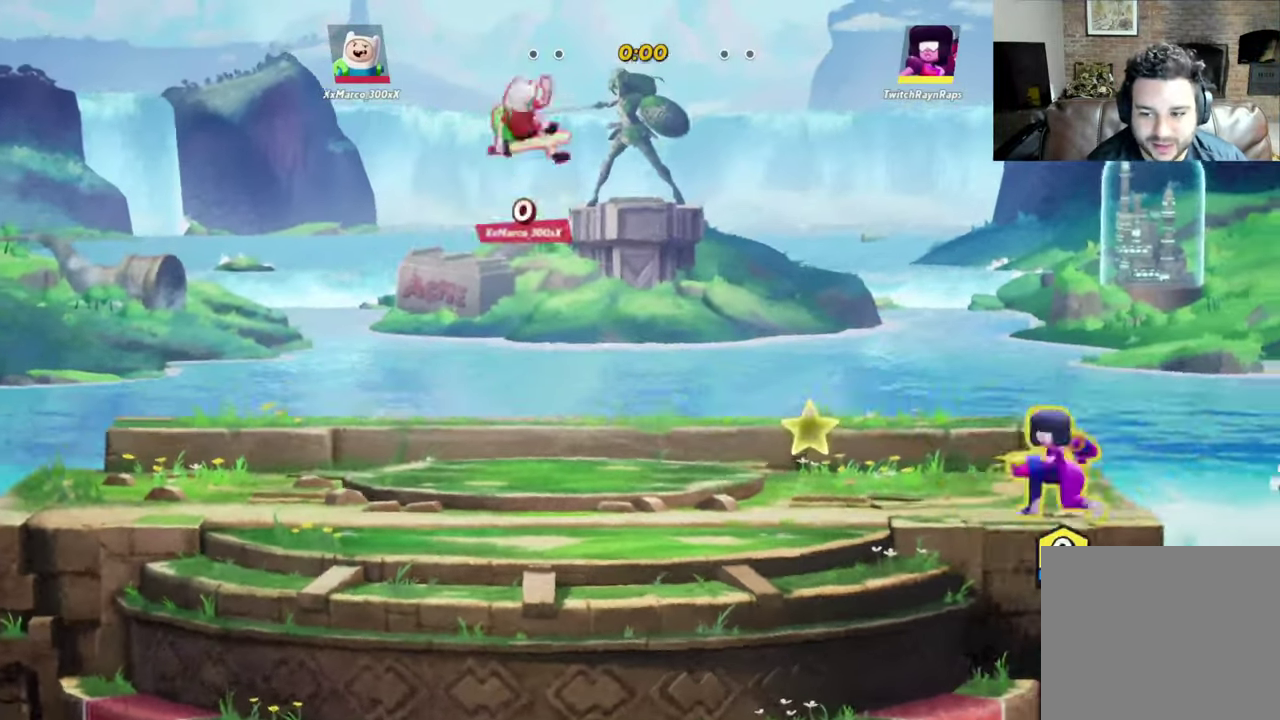
{"dt_ms": 400, "buttons": [], "left_stick": "left", "events": [[133, "left_stick", "center"], [300, "left_stick", "left"], [333, "Y", "down"], [400, "Y", "up"]]}
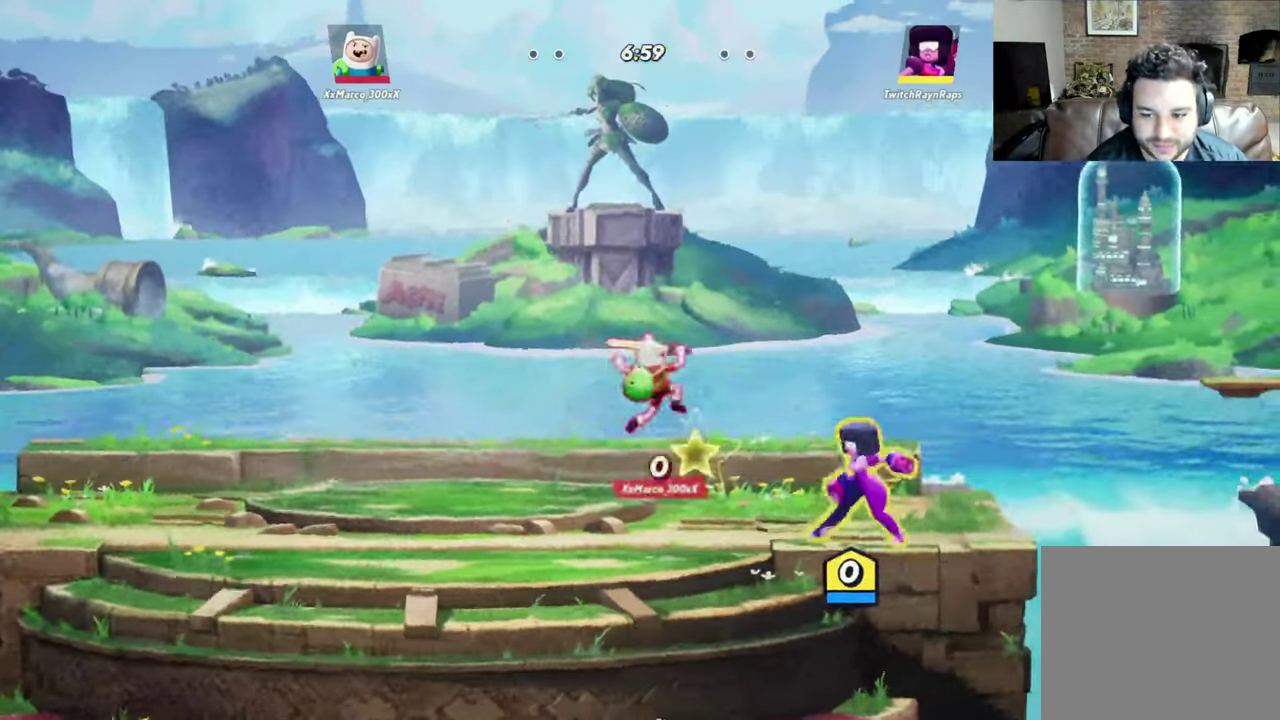
{"dt_ms": 600, "buttons": [], "left_stick": "left", "events": [[67, "Y", "down"], [133, "Y", "up"], [133, "left_stick", "center"], [500, "left_stick", "left"]]}
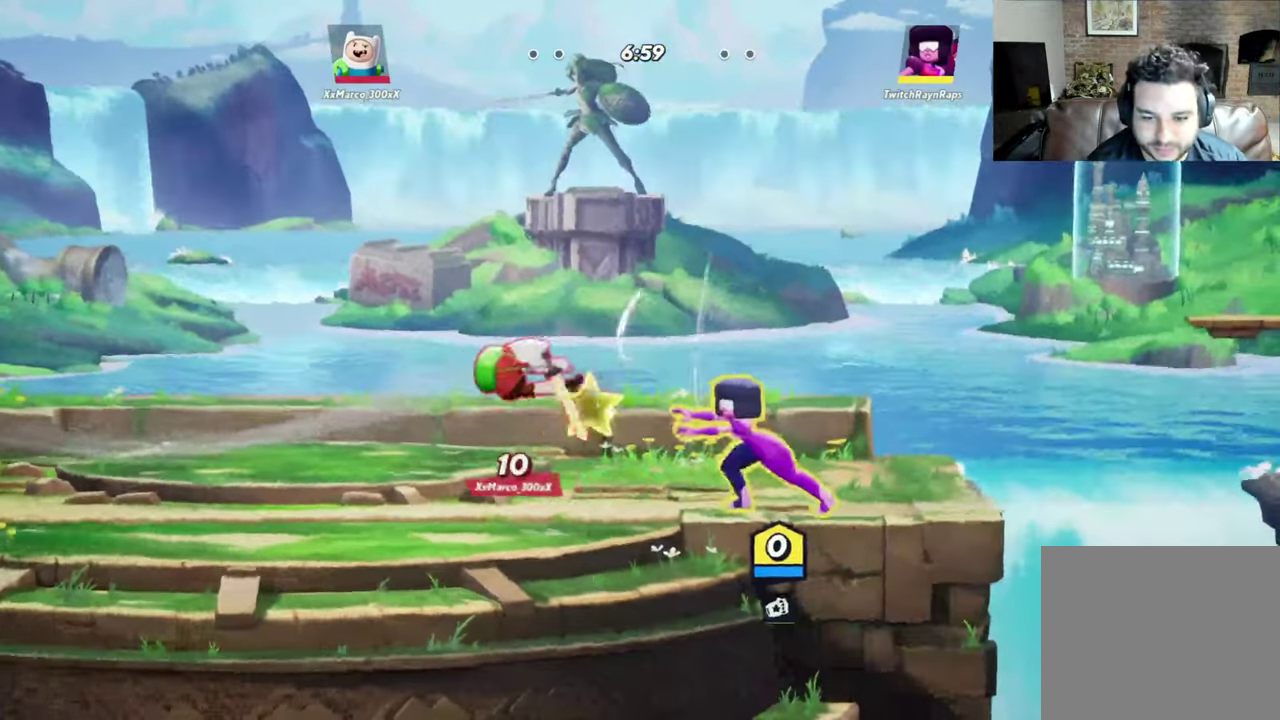
{"dt_ms": 700, "buttons": ["X"], "left_stick": "right", "events": [[133, "R2", "down"], [233, "A", "down"], [267, "R2", "up"], [366, "R2", "down"], [466, "R2", "up"], [500, "A", "up"], [633, "X", "down"], [633, "left_stick", "right"]]}
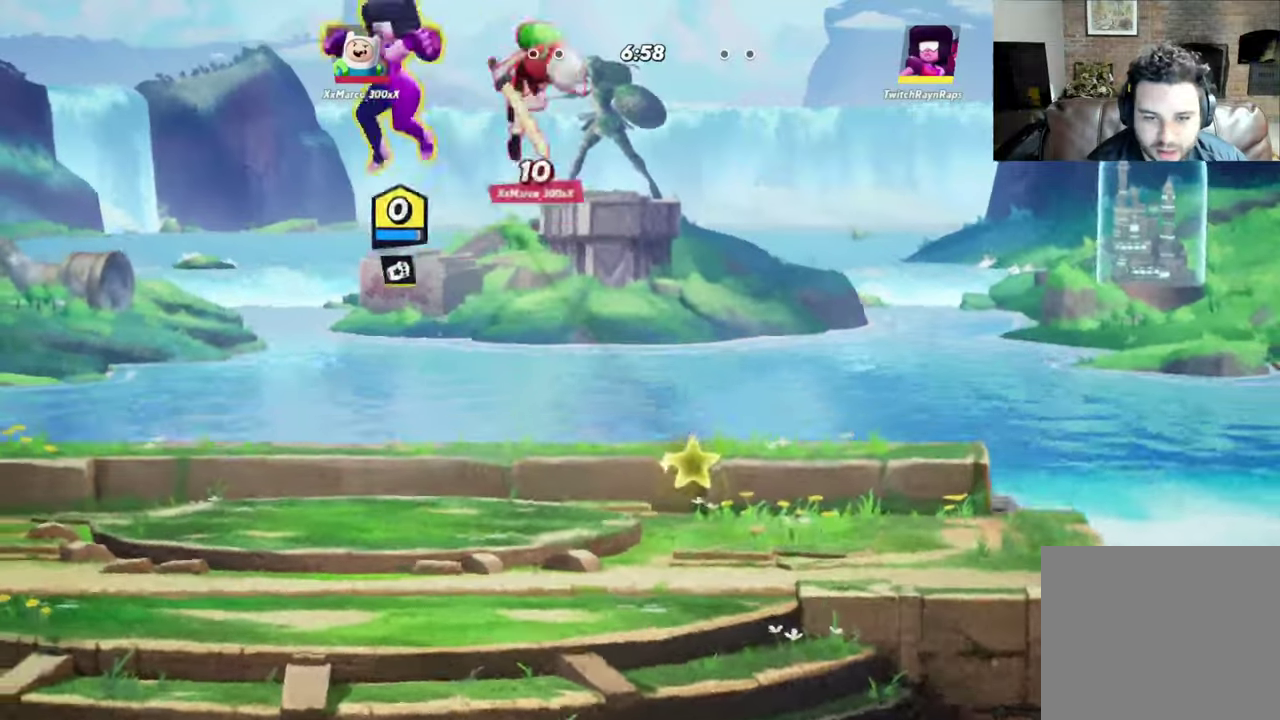
{"dt_ms": 300, "buttons": [], "left_stick": "right", "events": [[300, "X", "up"]]}
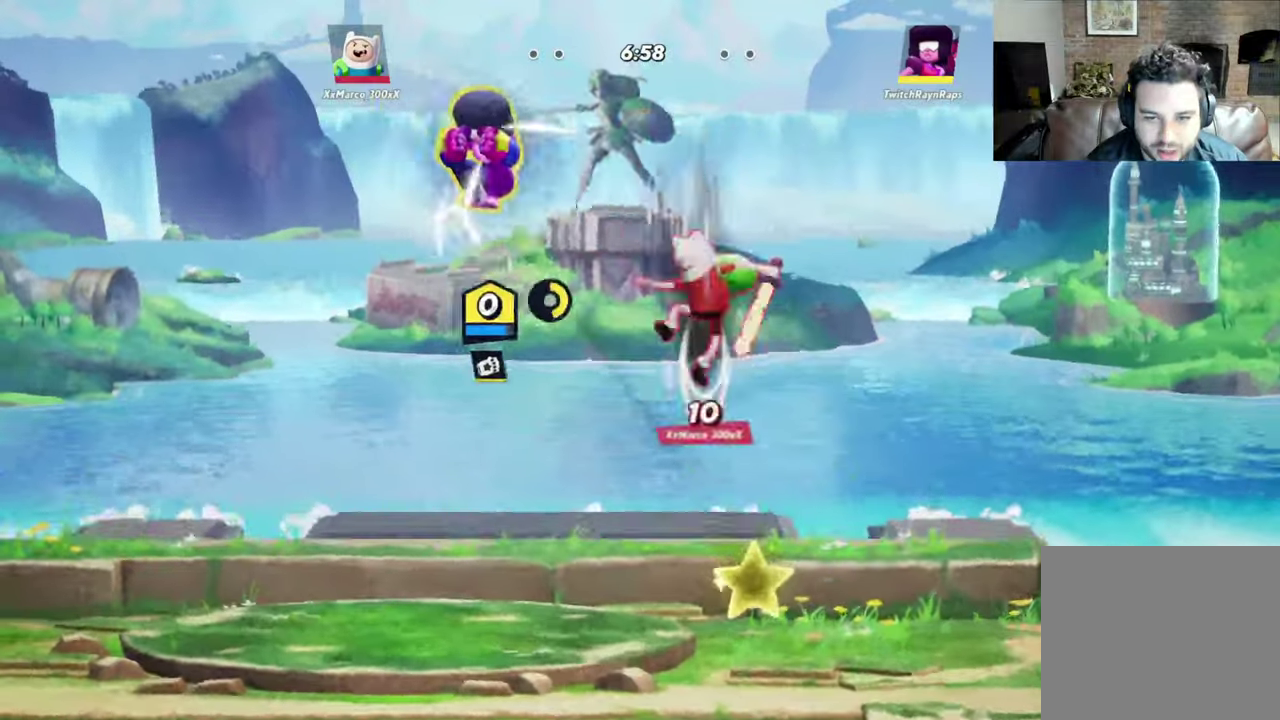
{"dt_ms": 400, "buttons": [], "left_stick": "down", "events": [[100, "left_stick", "down-right"], [200, "X", "down"], [266, "X", "up"], [400, "left_stick", "down"]]}
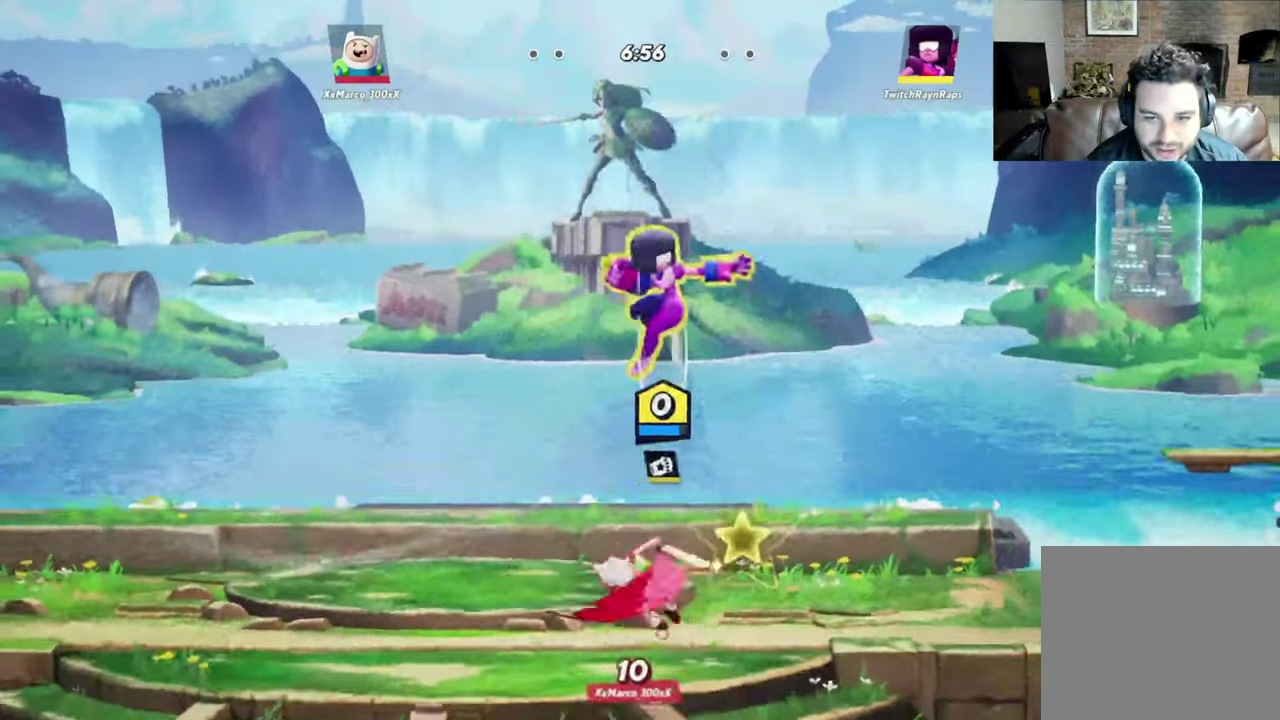
{"dt_ms": 700, "buttons": ["X"], "left_stick": "down-left", "events": [[66, "left_stick", "down-left"], [100, "X", "down"], [166, "X", "up"], [233, "X", "down"], [466, "X", "up"], [533, "X", "down"], [600, "X", "up"], [666, "X", "down"]]}
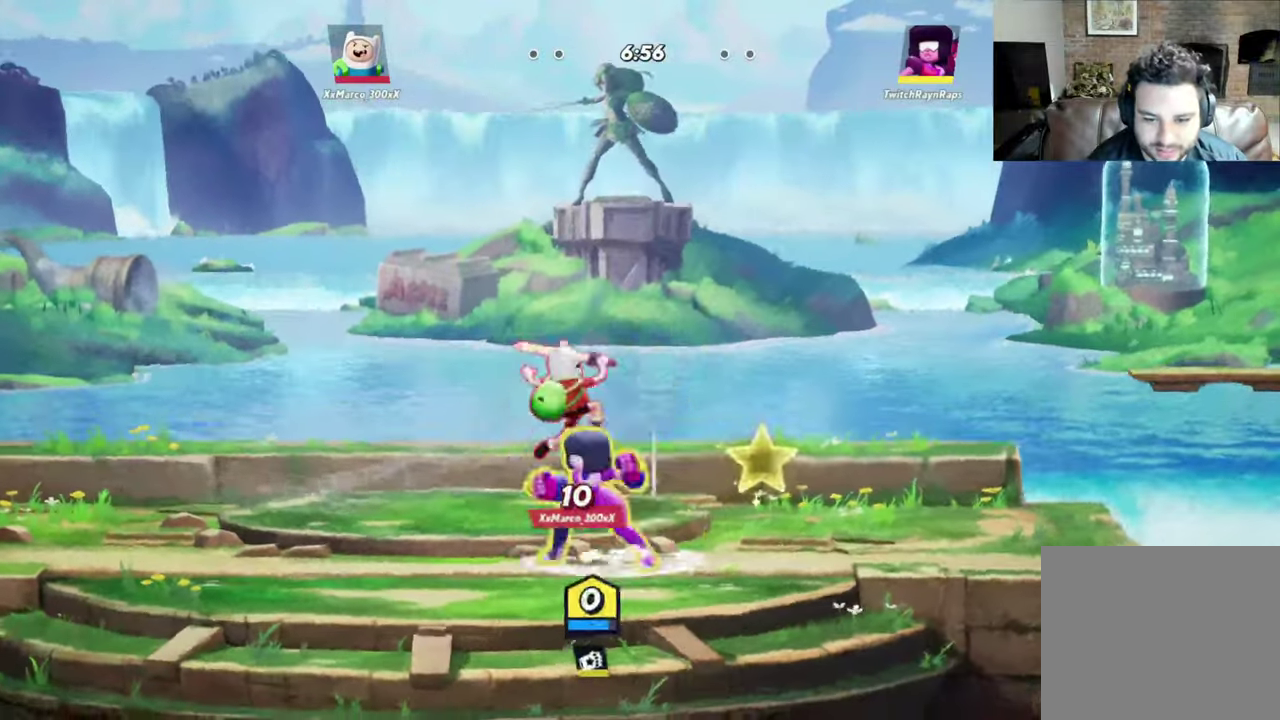
{"dt_ms": 600, "buttons": [], "left_stick": "center", "events": [[33, "X", "up"], [33, "left_stick", "left"], [100, "X", "down"], [166, "left_stick", "center"], [200, "X", "up"], [266, "X", "down"], [333, "X", "up"], [400, "X", "down"], [500, "X", "up"]]}
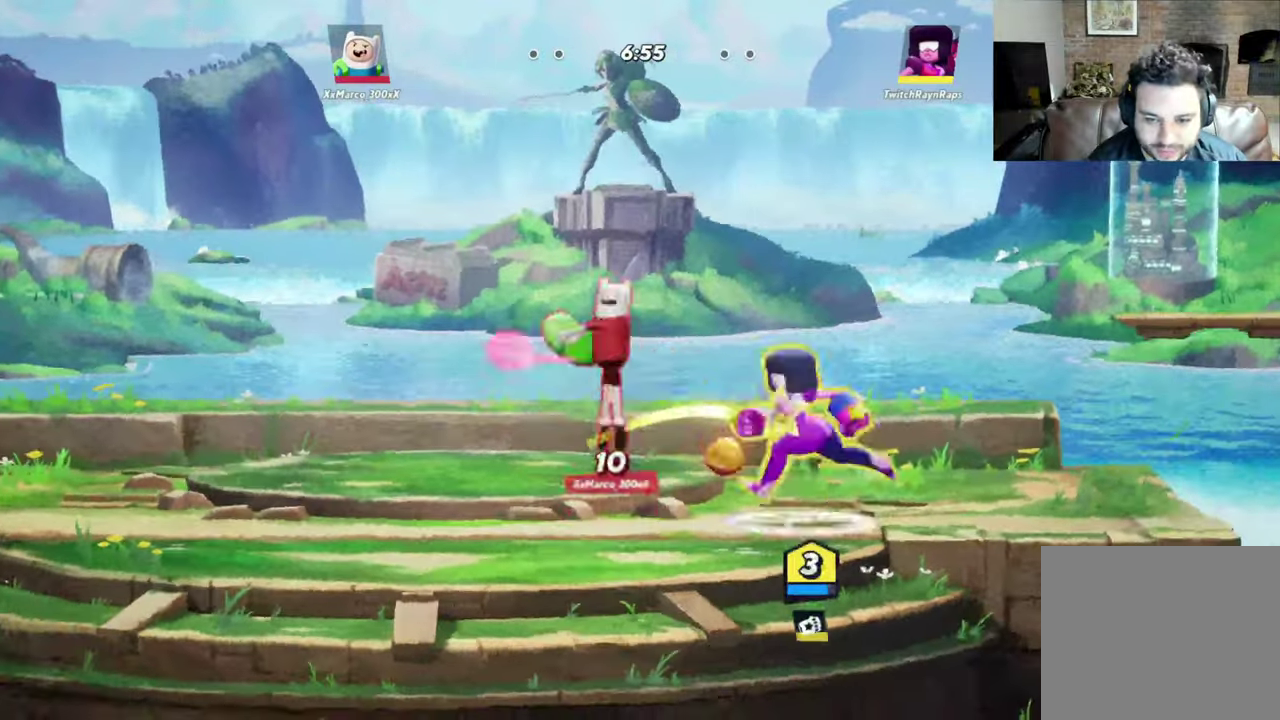
{"dt_ms": 300, "buttons": [], "left_stick": "right", "events": [[66, "left_stick", "right"], [100, "A", "down"], [133, "R2", "down"], [200, "A", "up"], [233, "R2", "up"]]}